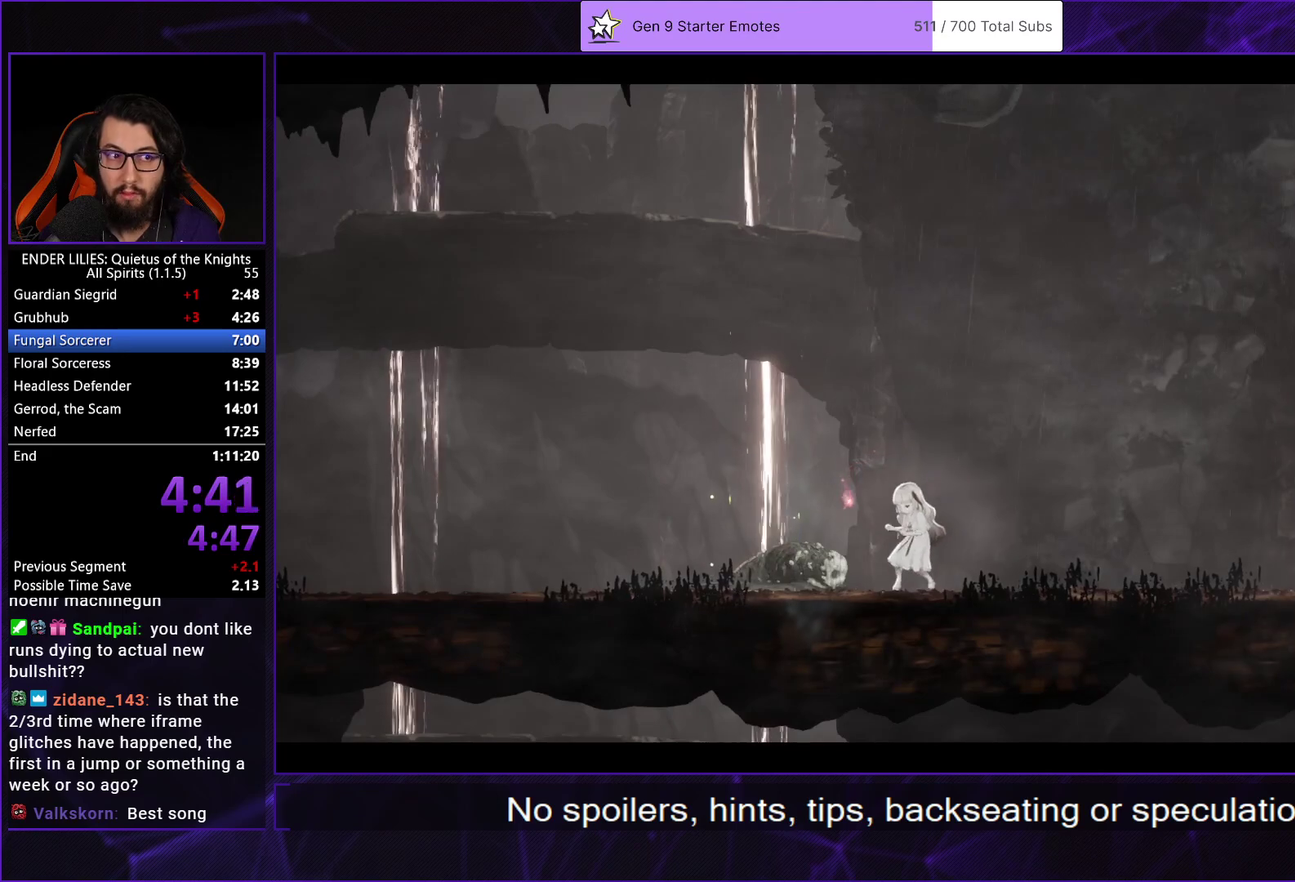
Gameplay with a controller (Xbox layout); each line is a JSON object with the inputs held at the frame after it. "events" lists button and stick changes between this image and that frame as [ms after this image, input, new state], when the widget could be followed in between. Not read: L3 R3.
{"buttons": ["DPAD_RIGHT"], "left_stick": "center", "right_stick": "center", "events": []}
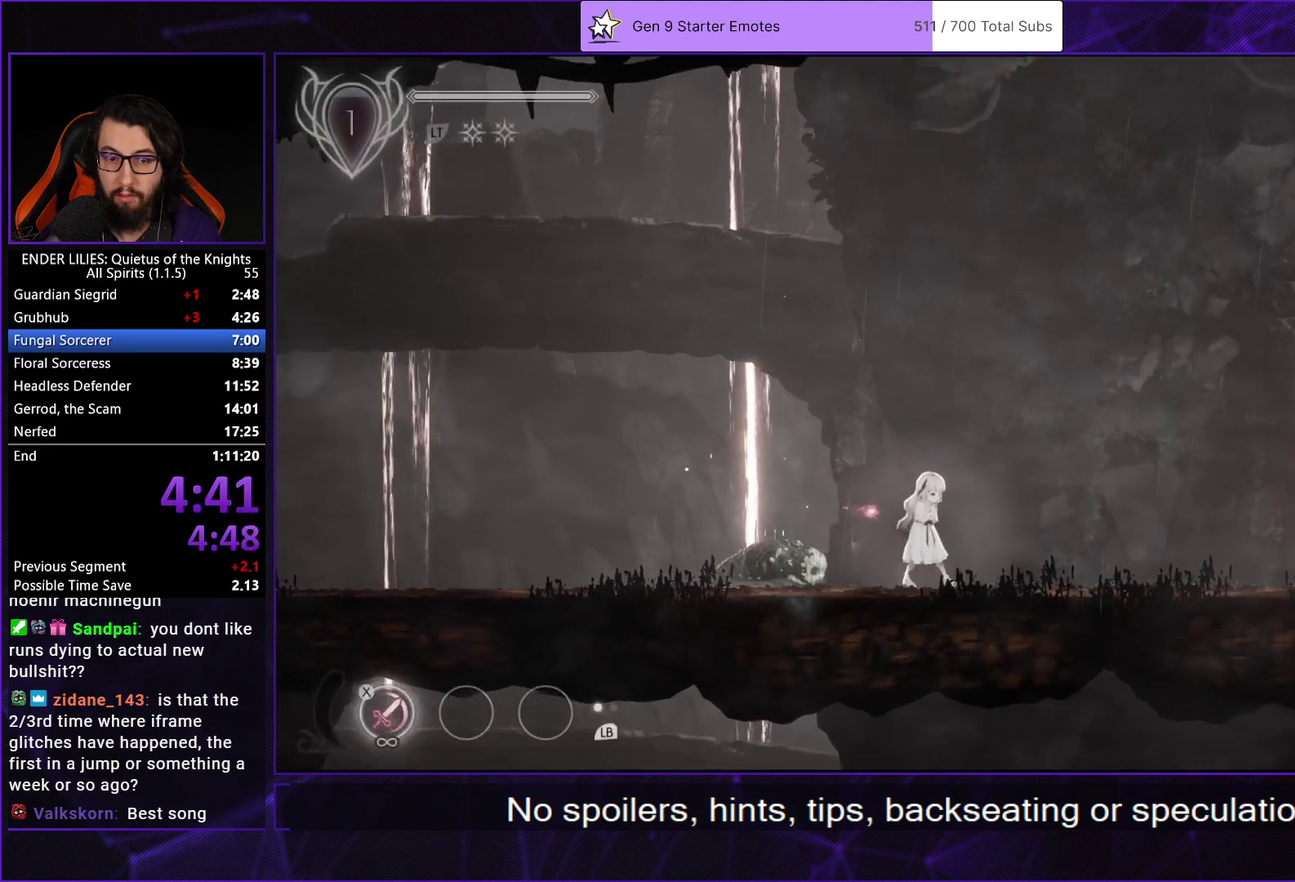
{"buttons": ["DPAD_RIGHT"], "left_stick": "center", "right_stick": "center", "events": []}
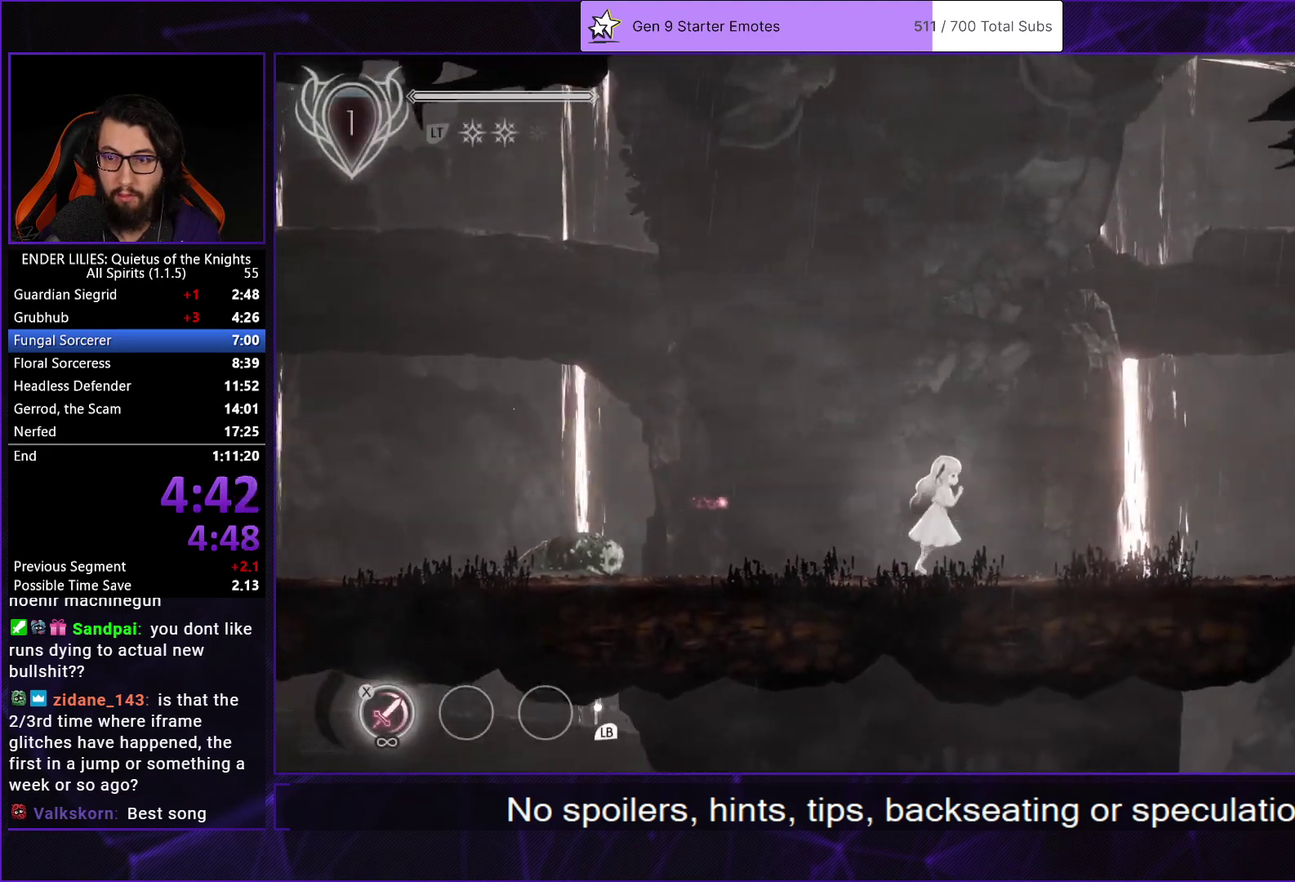
{"buttons": ["DPAD_RIGHT"], "left_stick": "center", "right_stick": "center", "events": [[283, "A", "down"], [383, "A", "up"]]}
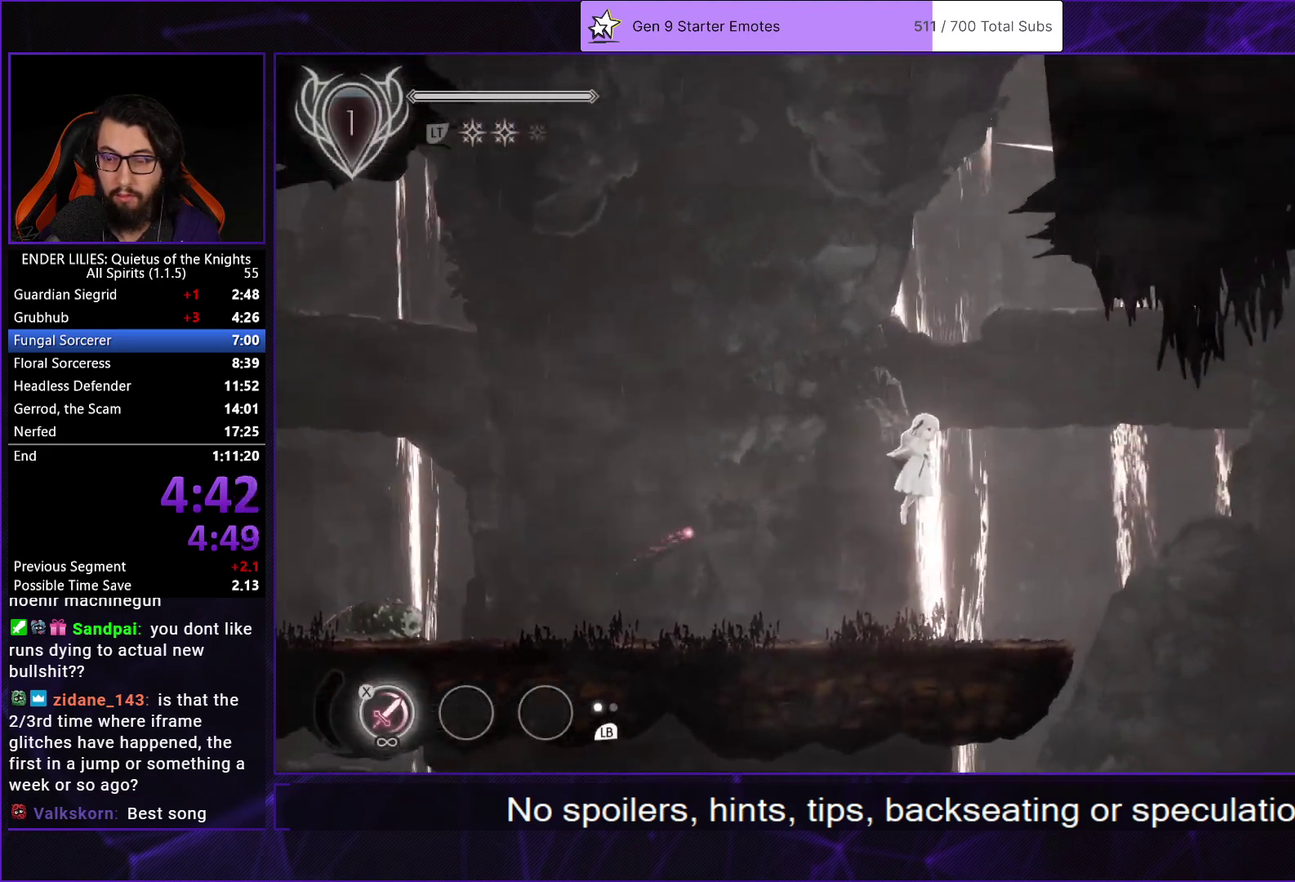
{"buttons": ["DPAD_RIGHT"], "left_stick": "center", "right_stick": "center", "events": [[50, "A", "down"], [83, "R1", "down"], [233, "A", "up"], [233, "R1", "up"]]}
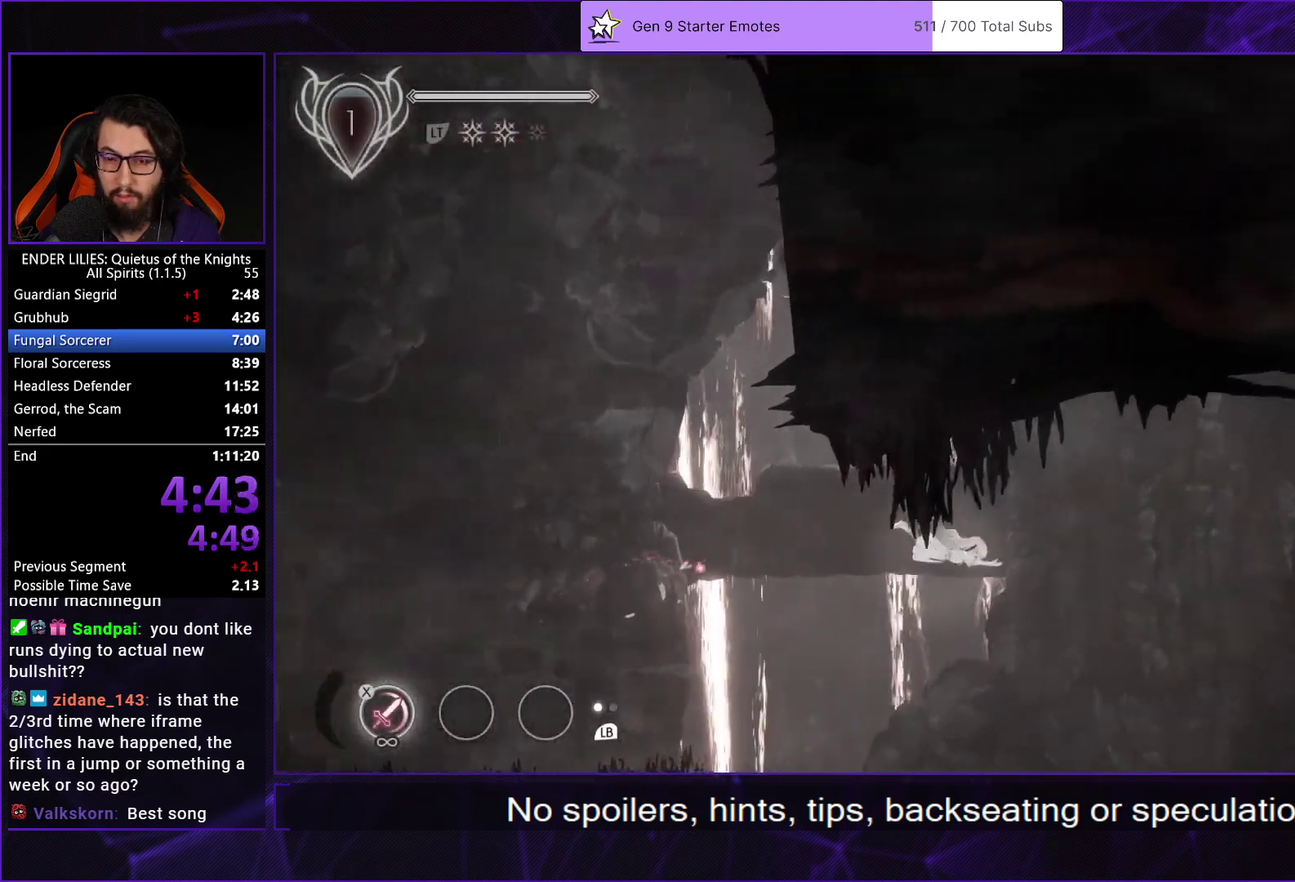
{"buttons": ["L1", "DPAD_RIGHT"], "left_stick": "center", "right_stick": "center", "events": [[383, "L1", "down"]]}
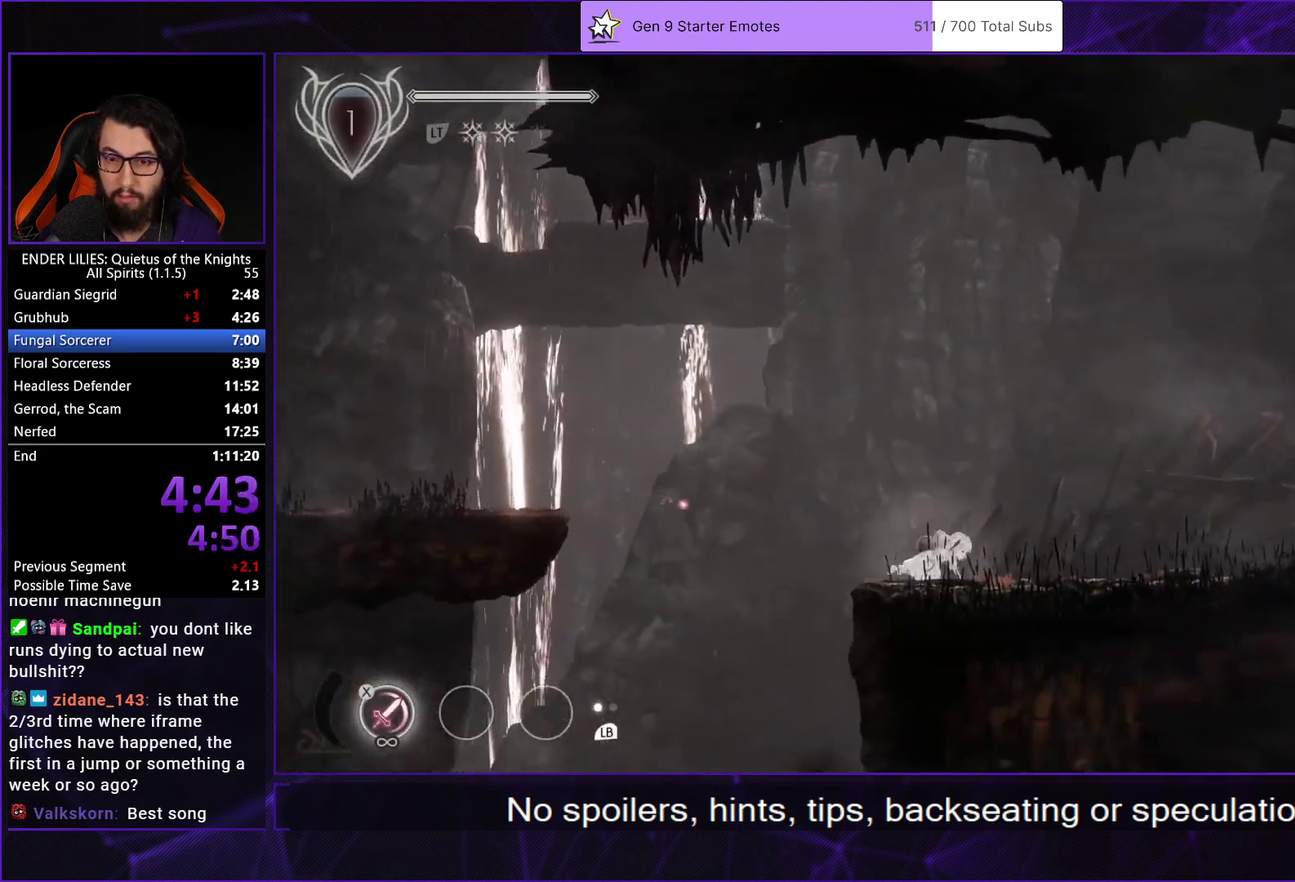
{"buttons": ["A", "R1", "DPAD_RIGHT"], "left_stick": "center", "right_stick": "center", "events": [[17, "L1", "up"], [183, "A", "down"], [267, "A", "up"], [400, "A", "down"], [433, "R1", "down"]]}
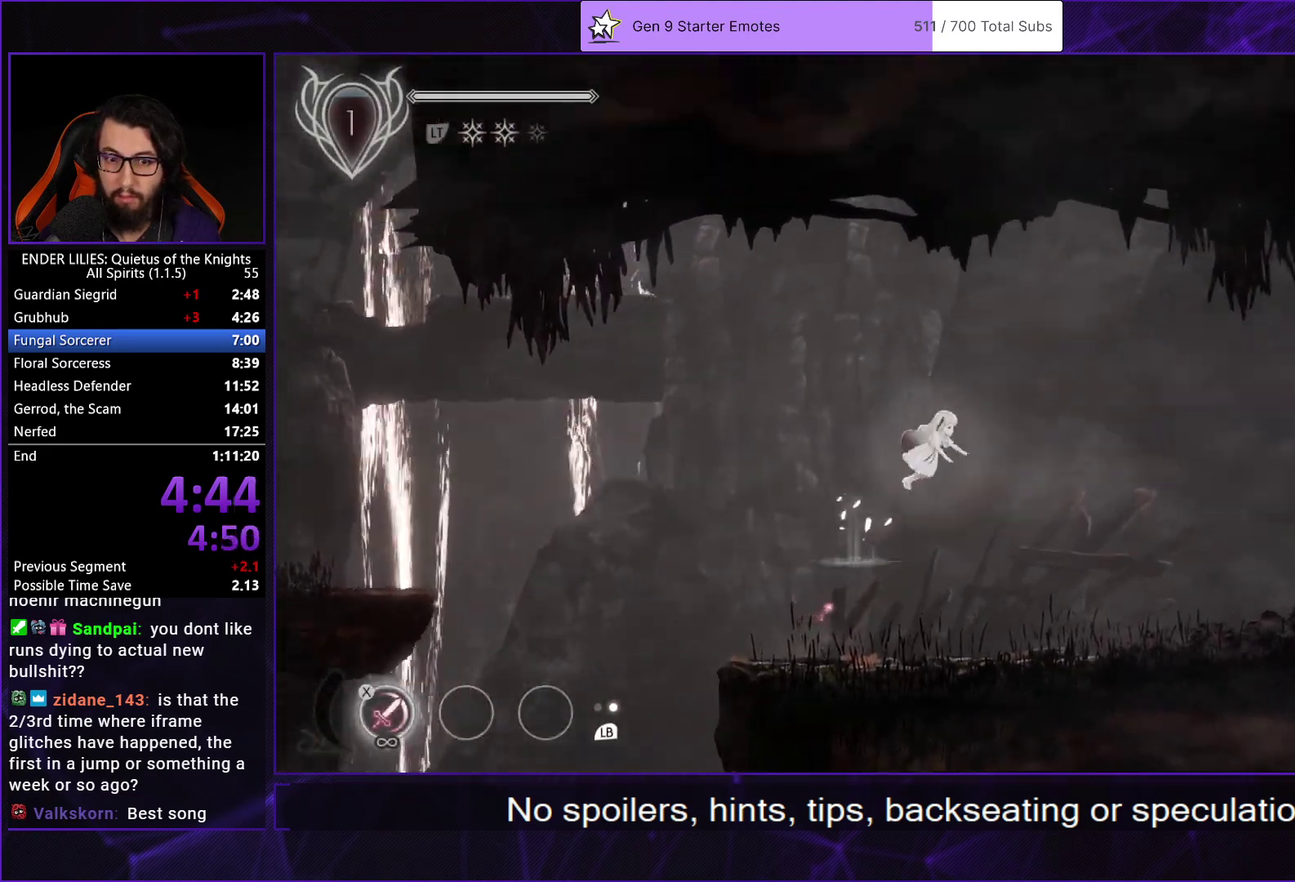
{"buttons": ["DPAD_RIGHT"], "left_stick": "center", "right_stick": "center", "events": [[67, "A", "up"], [100, "R1", "up"]]}
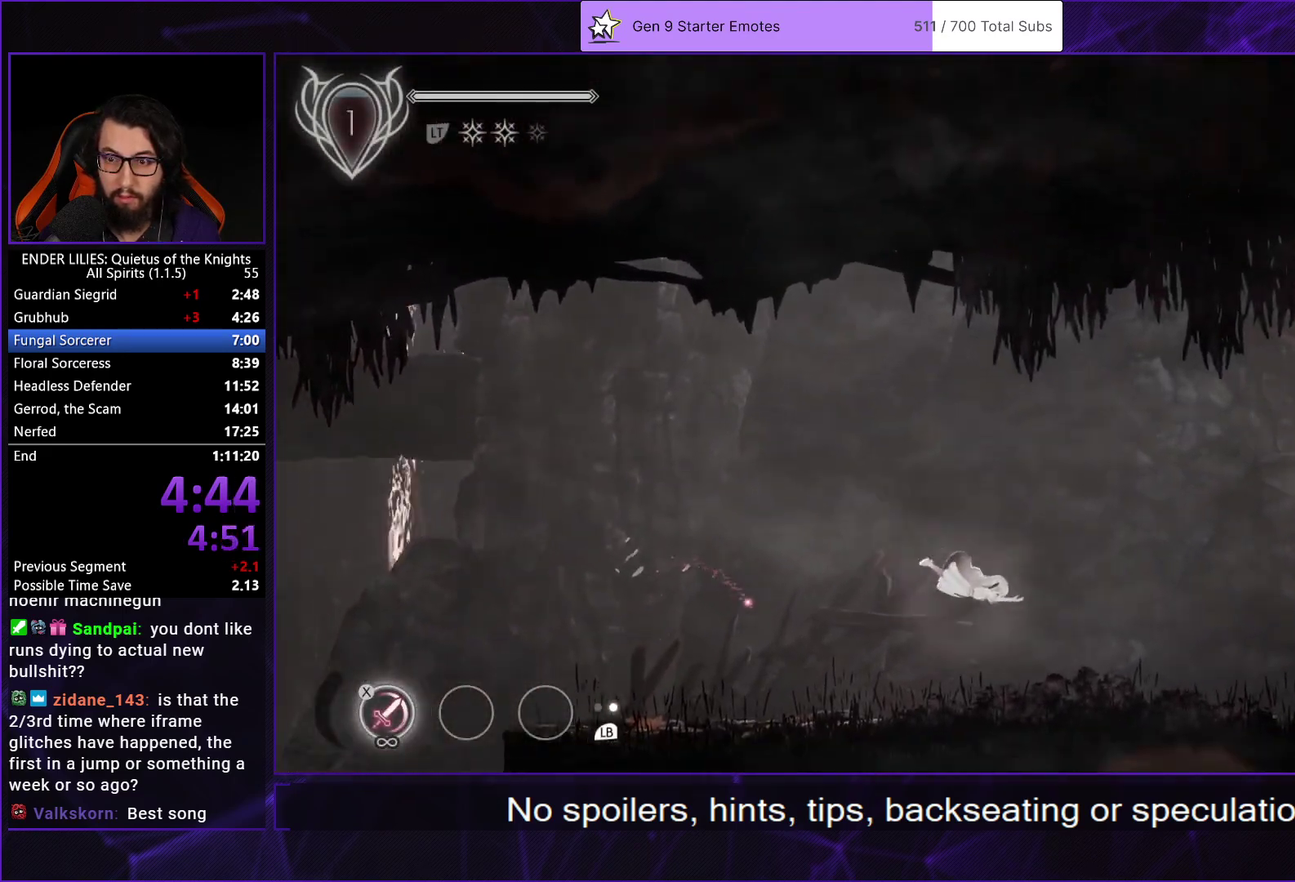
{"buttons": ["A", "DPAD_RIGHT"], "left_stick": "center", "right_stick": "center", "events": [[133, "L1", "down"], [267, "L1", "up"], [433, "A", "down"]]}
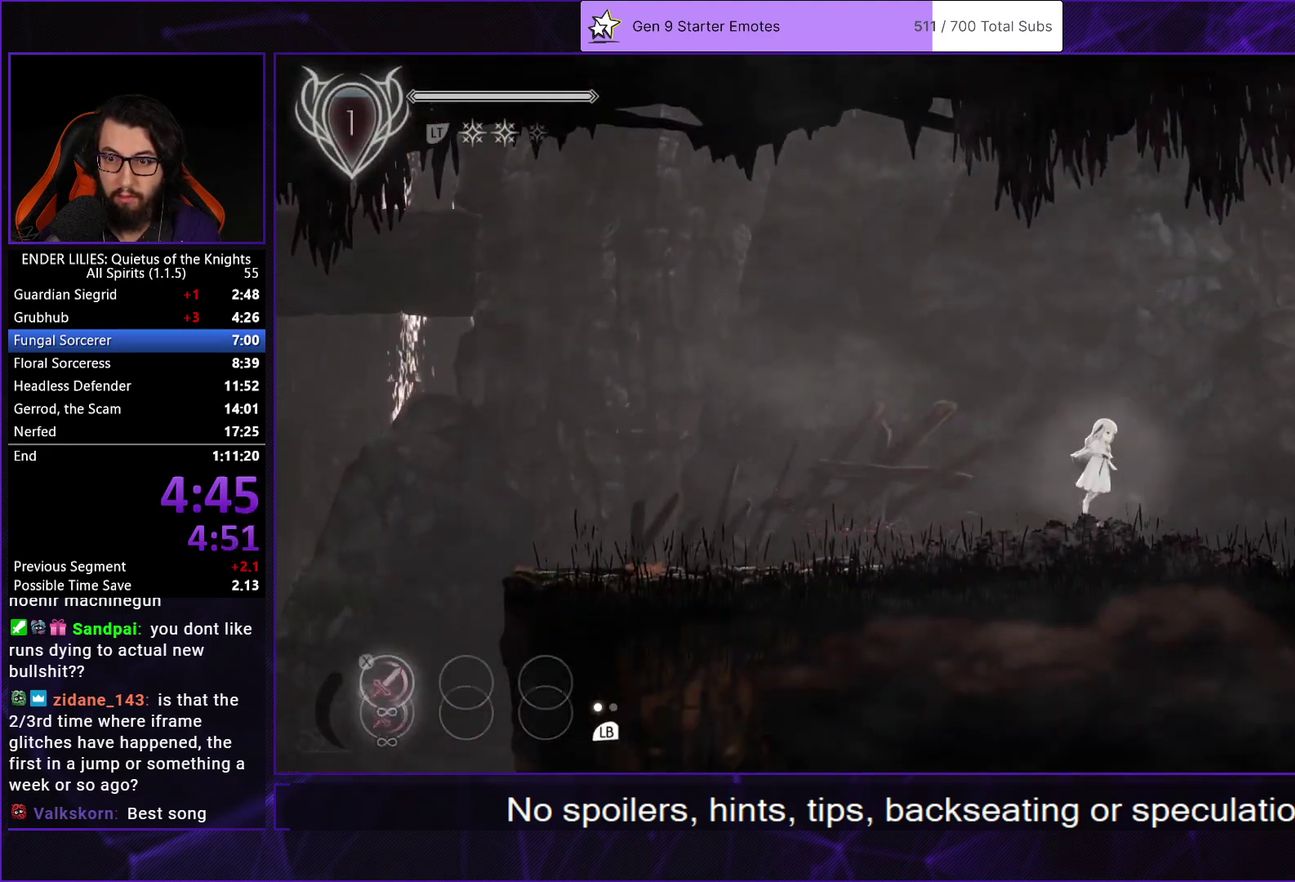
{"buttons": ["DPAD_RIGHT"], "left_stick": "center", "right_stick": "center", "events": [[17, "A", "up"], [150, "A", "down"], [200, "R1", "down"], [317, "R1", "up"], [350, "A", "up"]]}
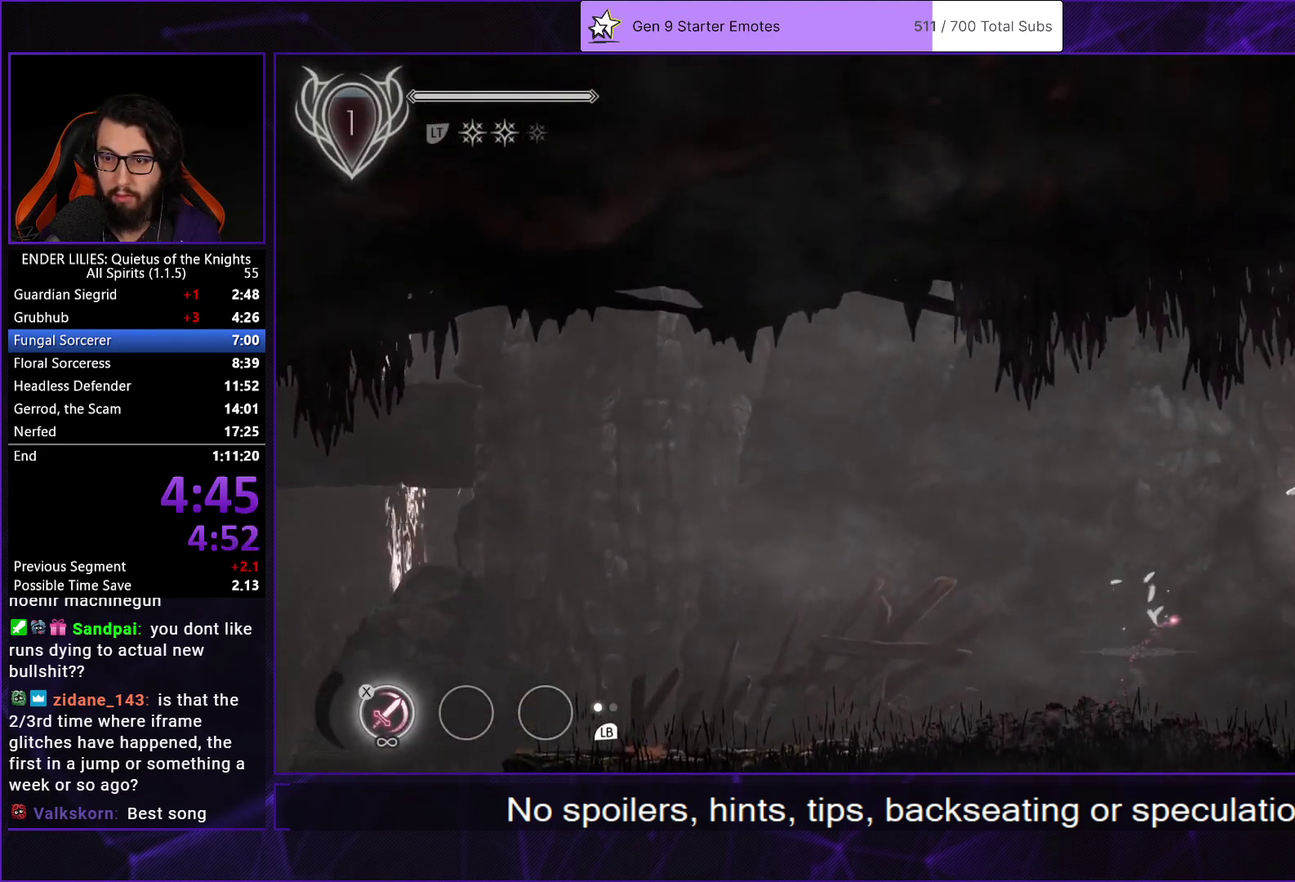
{"buttons": ["L1", "DPAD_RIGHT"], "left_stick": "center", "right_stick": "center", "events": [[433, "L1", "down"]]}
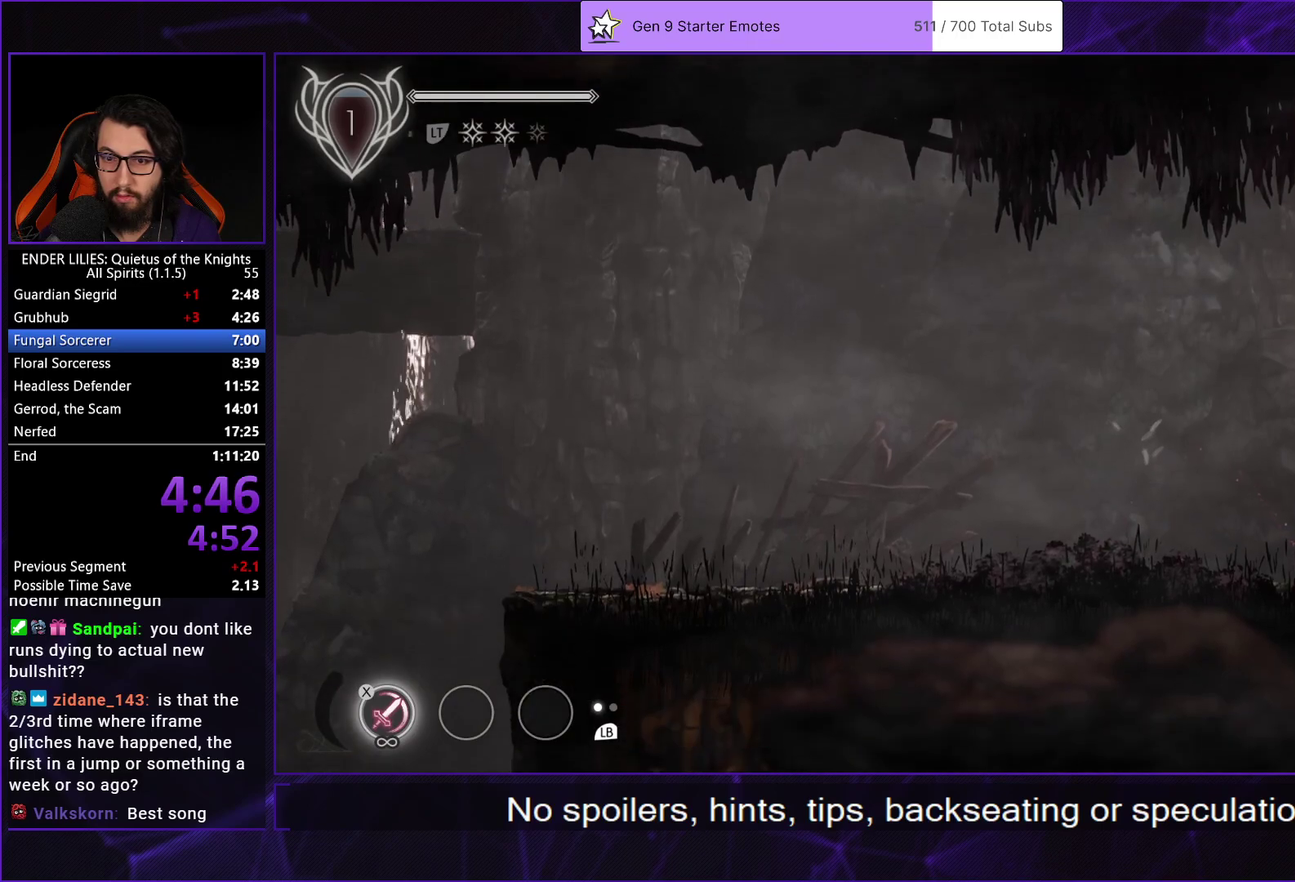
{"buttons": ["A", "R1", "DPAD_RIGHT"], "left_stick": "center", "right_stick": "center", "events": [[50, "L1", "up"], [217, "A", "down"], [300, "A", "up"], [417, "A", "down"], [450, "R1", "down"]]}
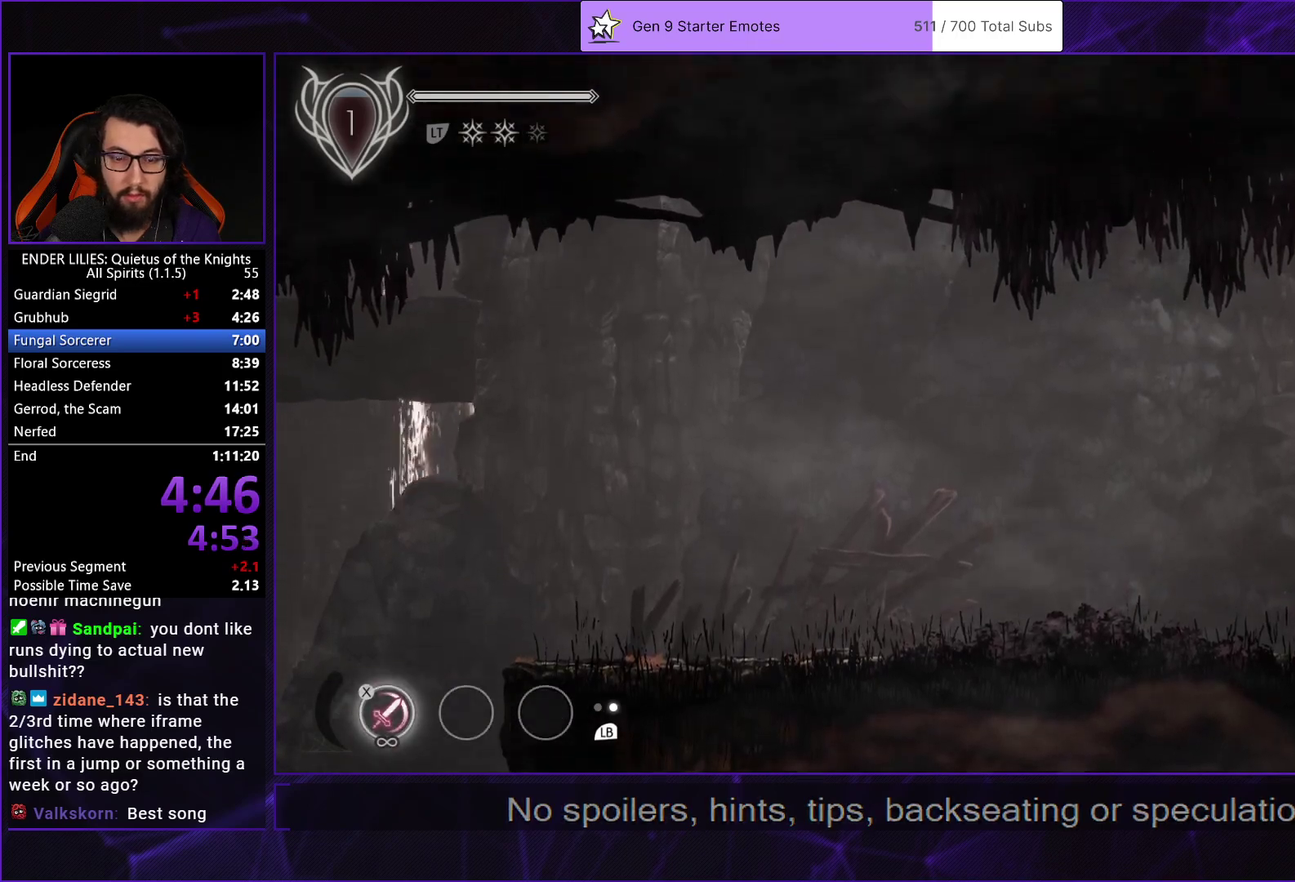
{"buttons": ["DPAD_RIGHT"], "left_stick": "center", "right_stick": "center", "events": [[100, "A", "up"], [100, "R1", "up"], [233, "DPAD_RIGHT", "up"], [367, "DPAD_RIGHT", "down"]]}
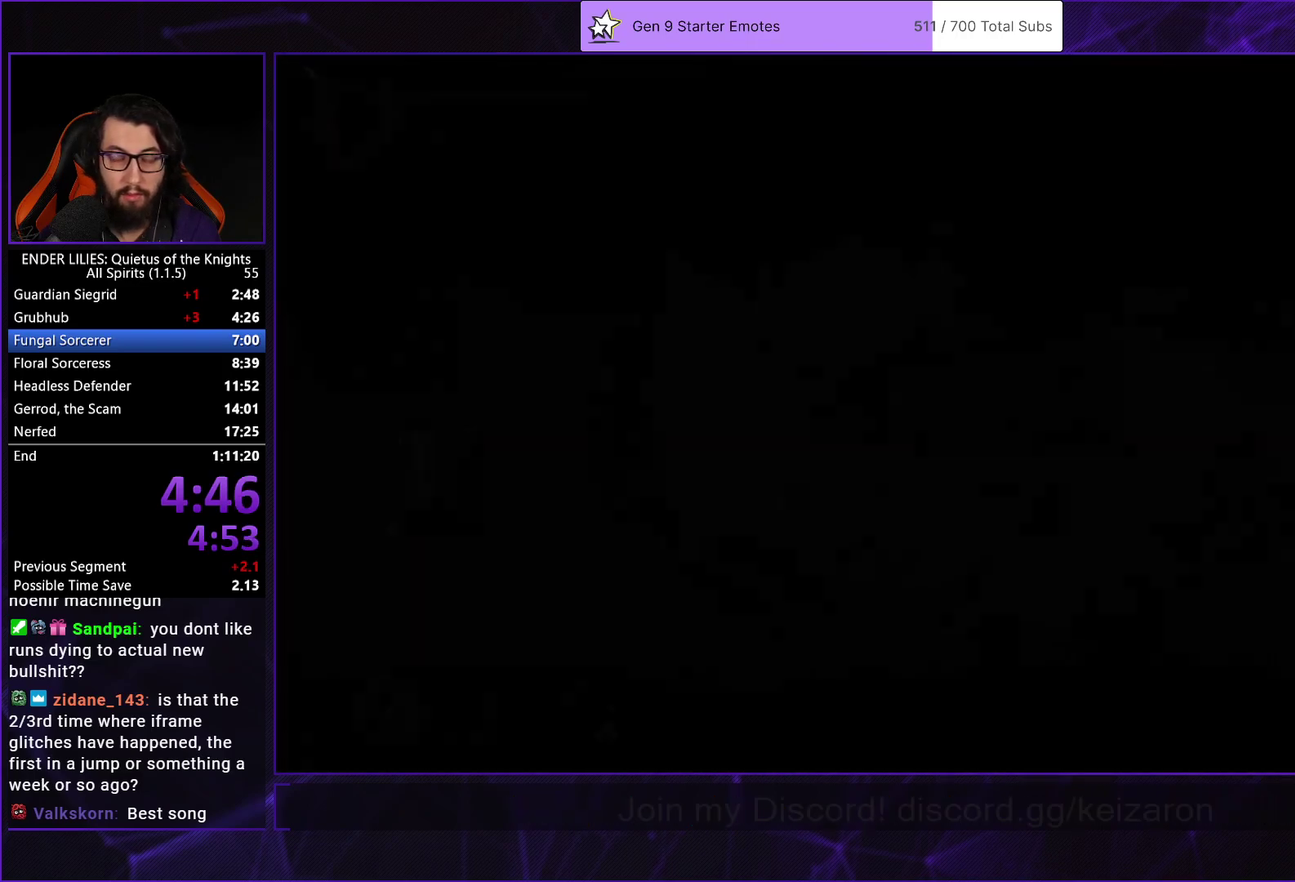
{"buttons": ["DPAD_RIGHT"], "left_stick": "center", "right_stick": "center", "events": [[300, "A", "down"], [383, "A", "up"]]}
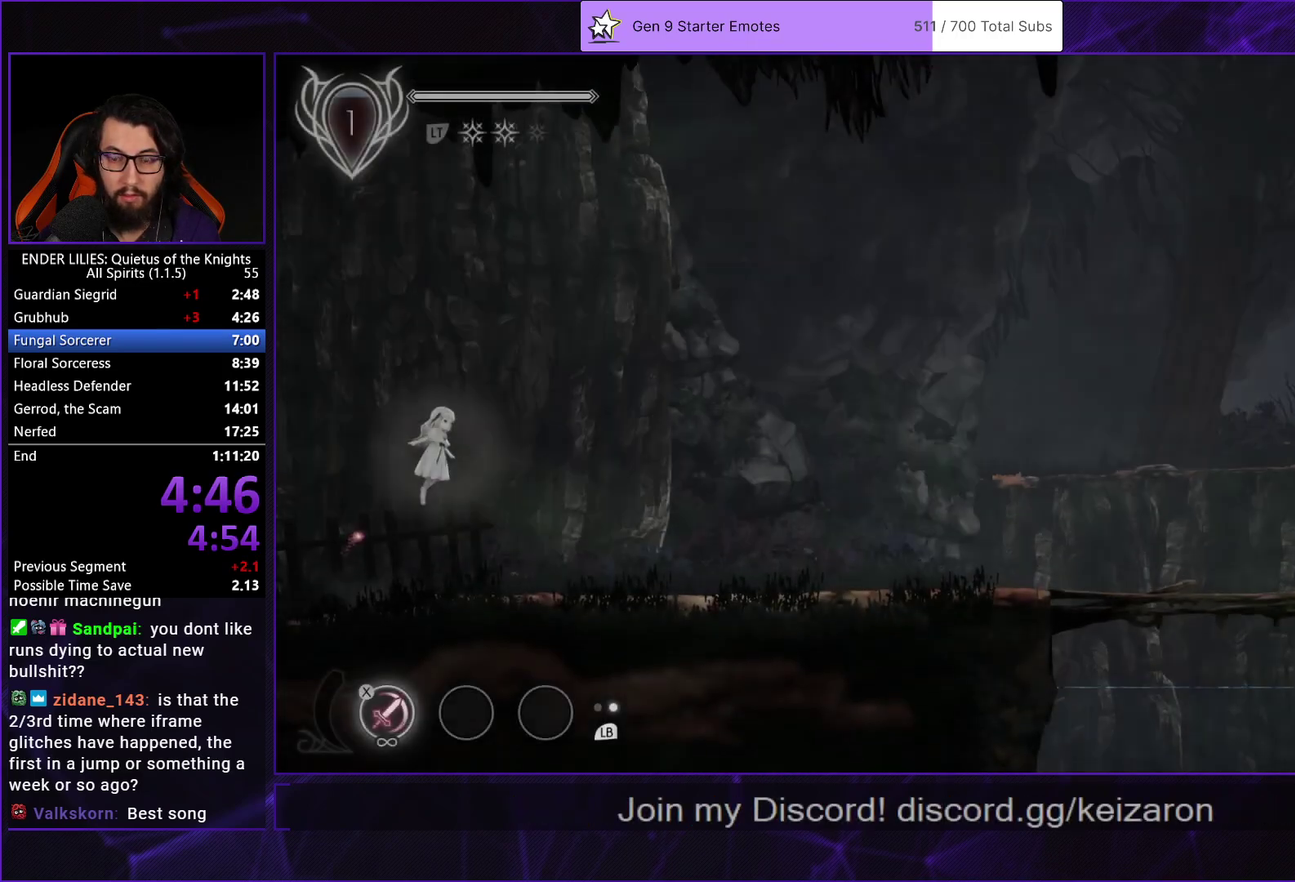
{"buttons": ["DPAD_RIGHT"], "left_stick": "center", "right_stick": "center", "events": [[17, "A", "down"], [50, "R1", "down"], [183, "A", "up"], [200, "R1", "up"]]}
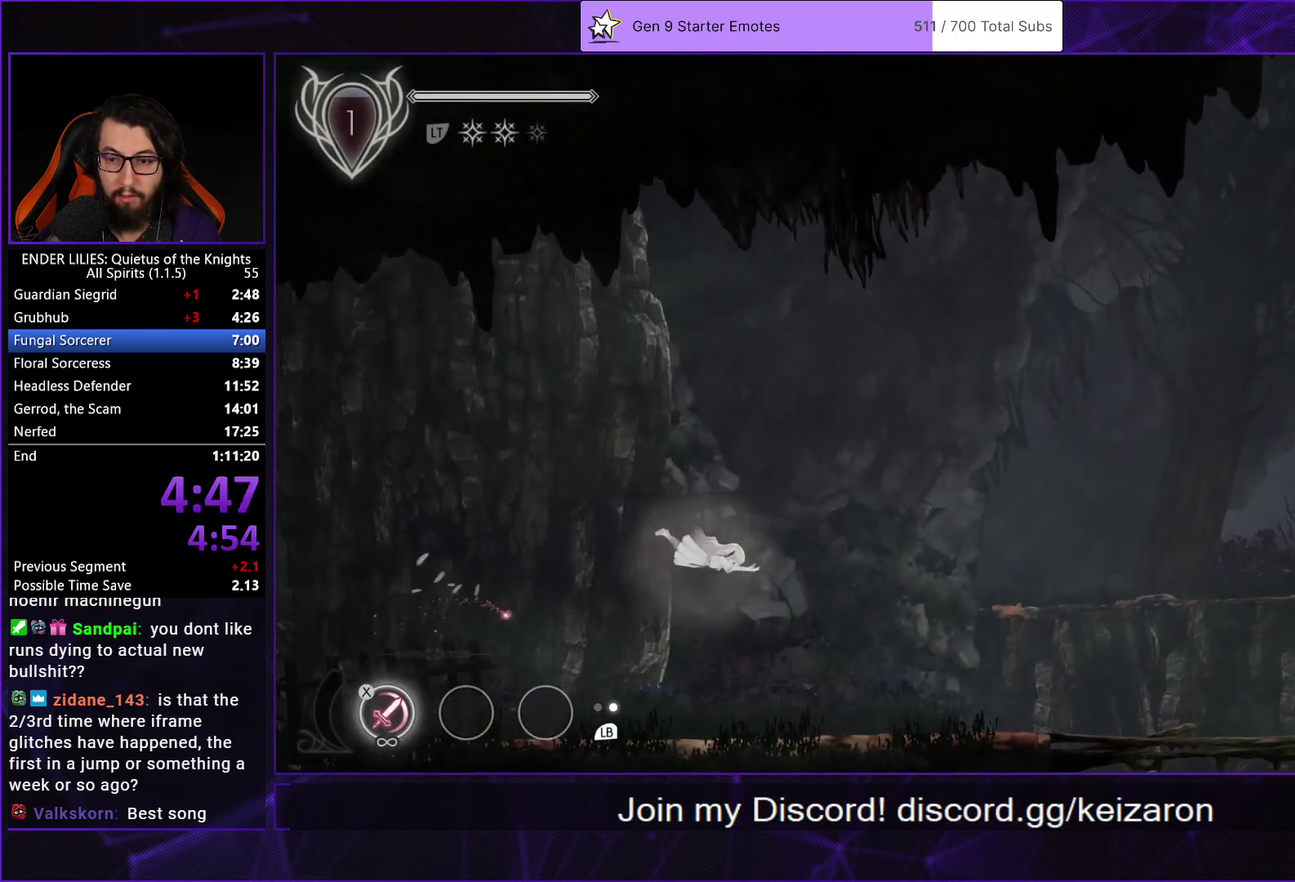
{"buttons": ["DPAD_RIGHT"], "left_stick": "center", "right_stick": "center", "events": [[217, "L1", "down"], [350, "L1", "up"]]}
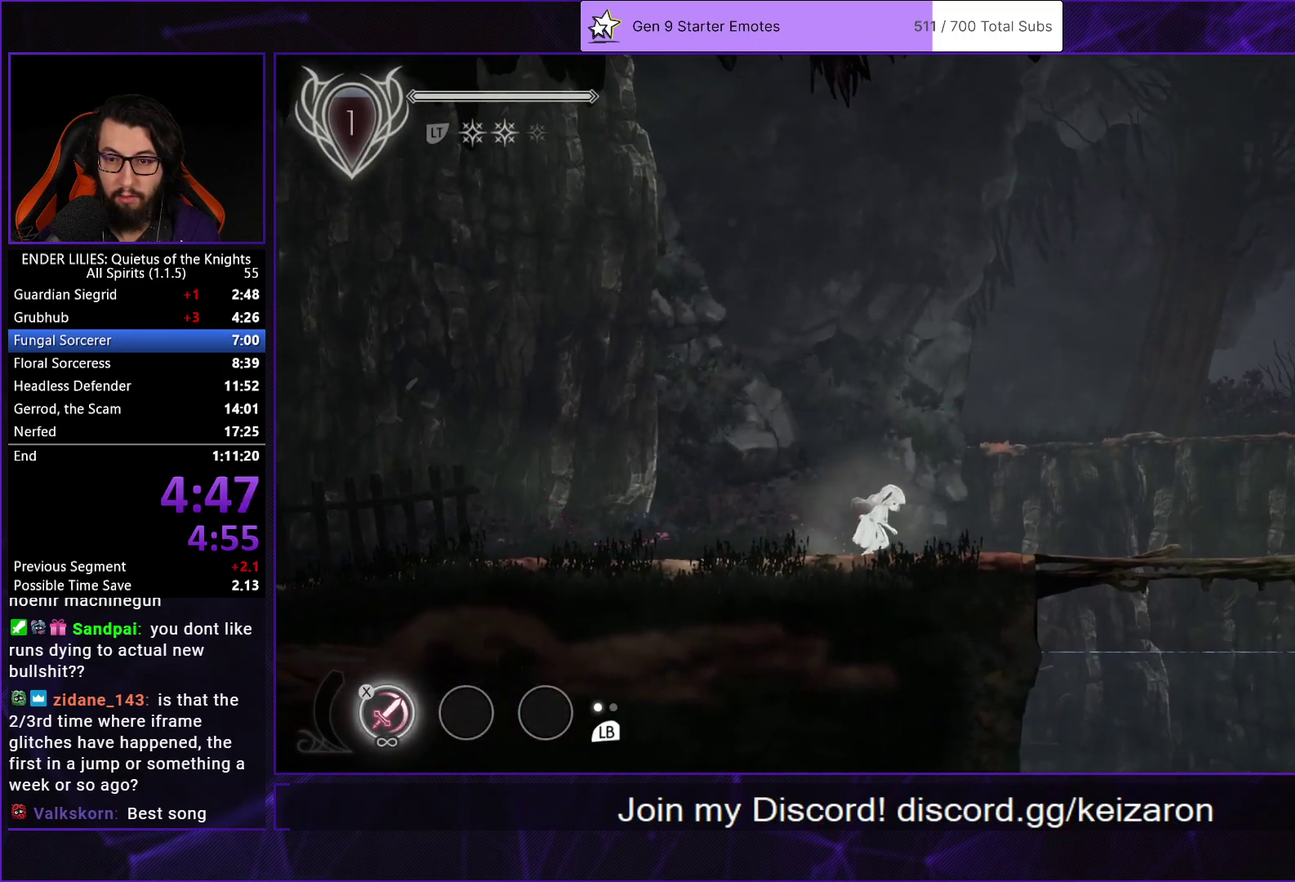
{"buttons": ["DPAD_RIGHT"], "left_stick": "center", "right_stick": "center", "events": [[33, "A", "down"], [117, "A", "up"], [250, "A", "down"], [283, "R1", "down"], [433, "A", "up"], [433, "R1", "up"]]}
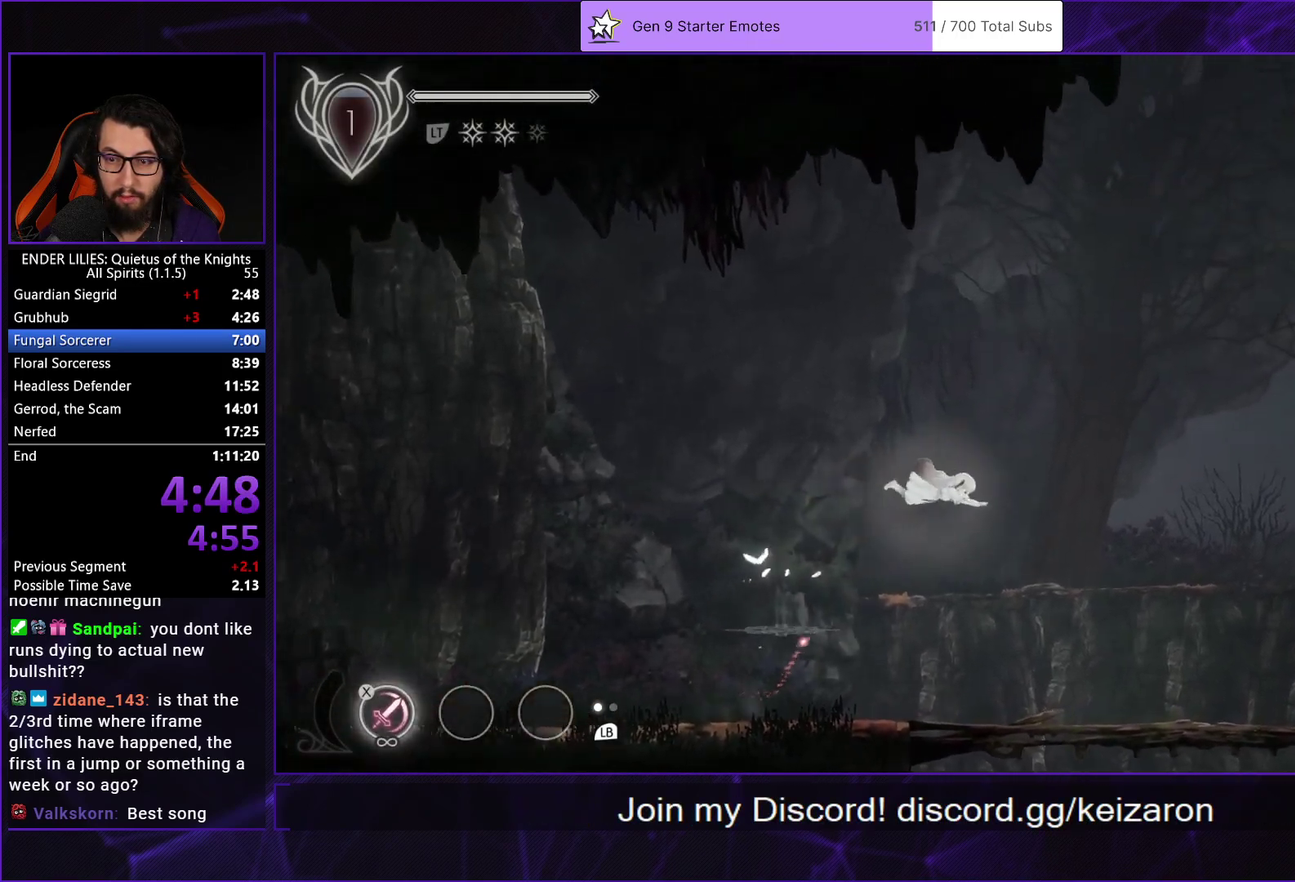
{"buttons": ["L1", "DPAD_RIGHT"], "left_stick": "center", "right_stick": "center", "events": [[483, "L1", "down"]]}
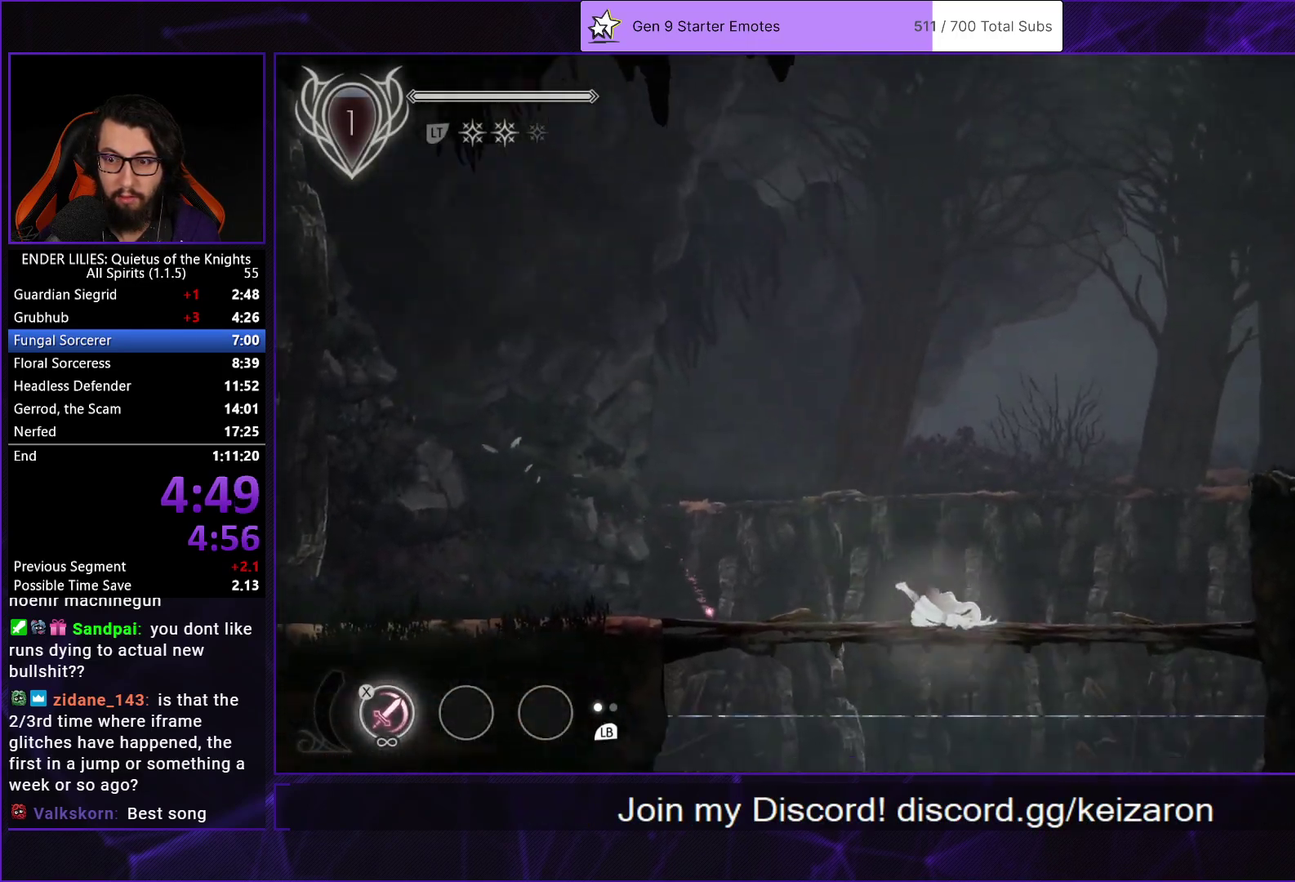
{"buttons": ["DPAD_RIGHT"], "left_stick": "center", "right_stick": "center", "events": [[117, "L1", "up"], [267, "A", "down"], [367, "A", "up"]]}
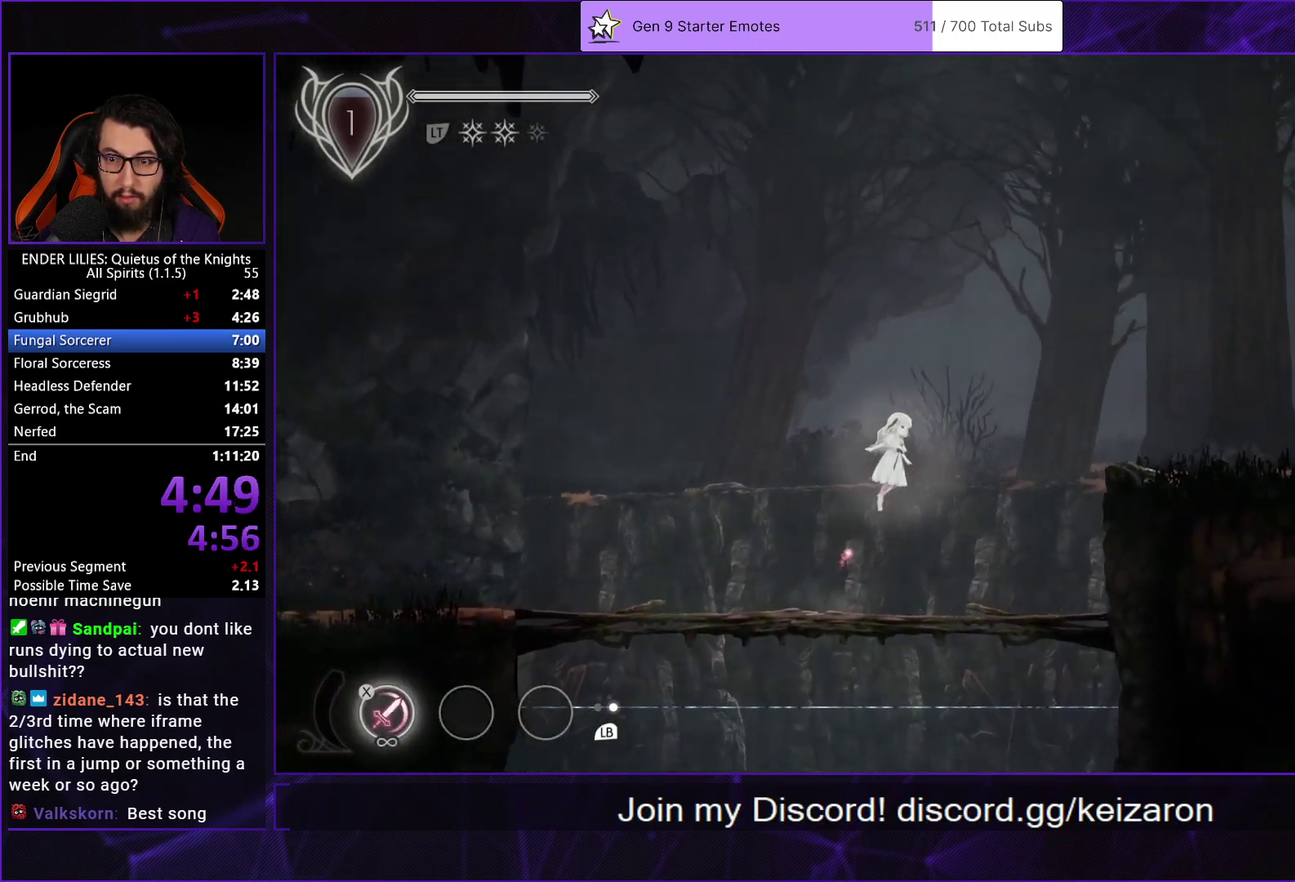
{"buttons": ["L1", "DPAD_RIGHT"], "left_stick": "center", "right_stick": "center", "events": [[17, "A", "down"], [50, "R1", "down"], [200, "A", "up"], [200, "R1", "up"], [500, "L1", "down"]]}
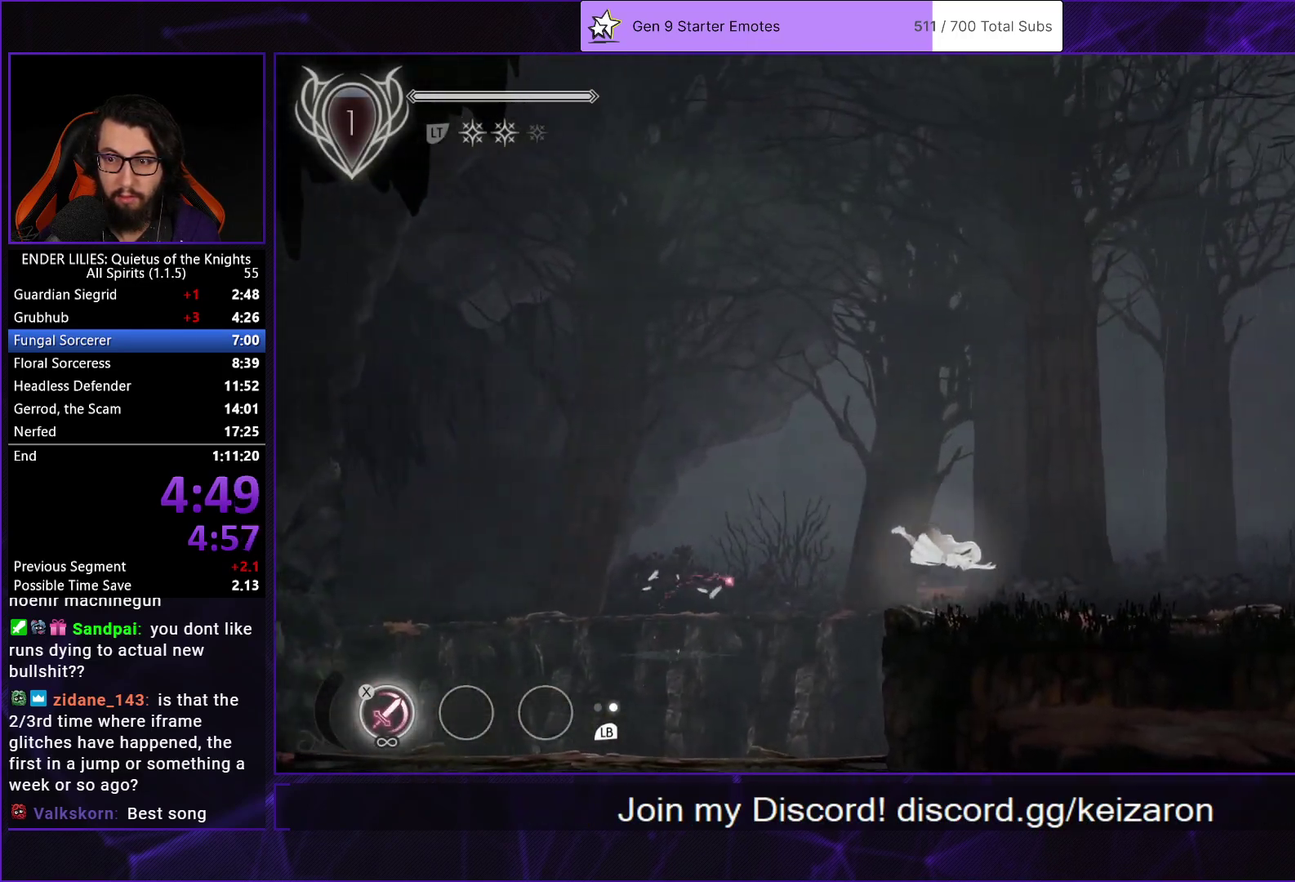
{"buttons": ["DPAD_RIGHT"], "left_stick": "center", "right_stick": "center", "events": [[150, "L1", "up"]]}
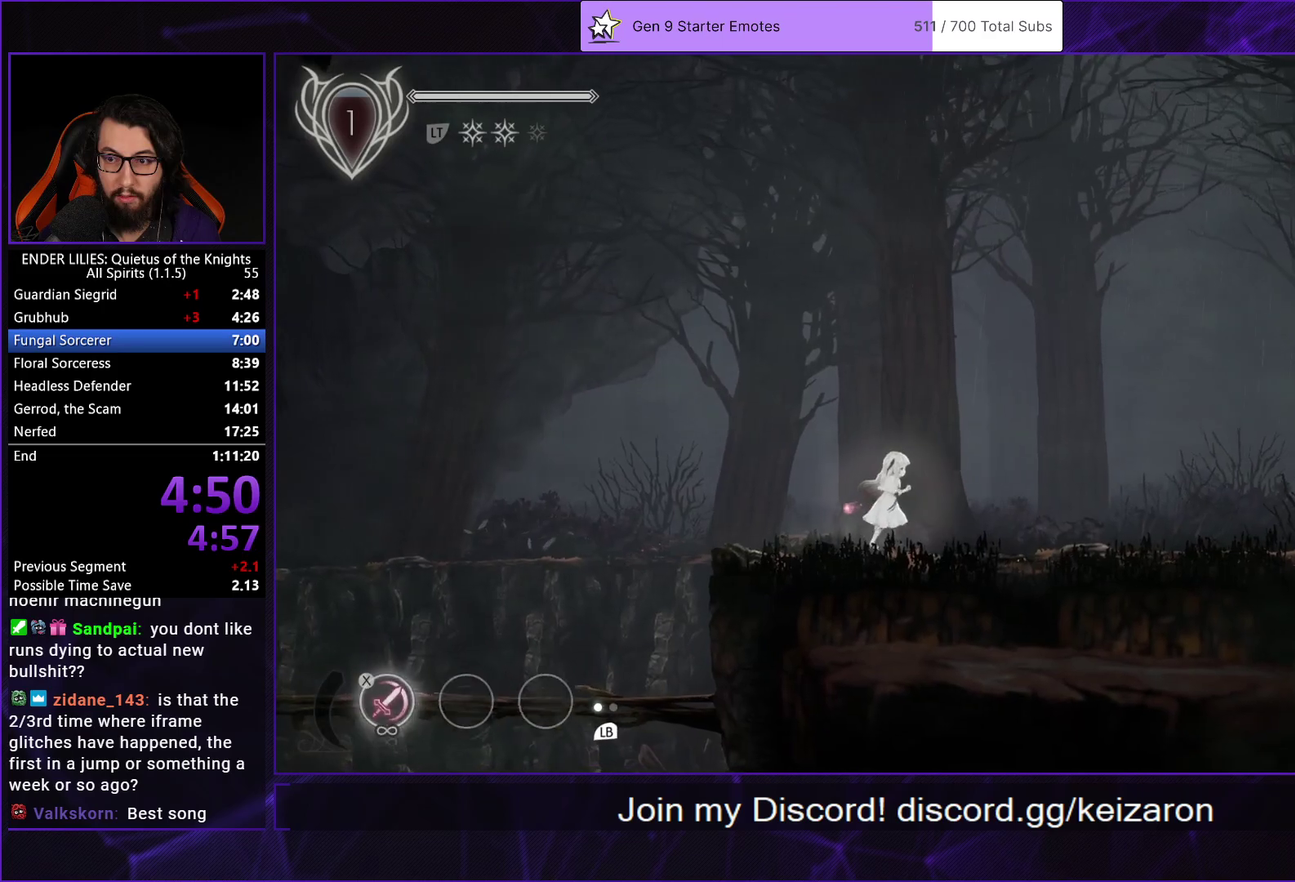
{"buttons": ["DPAD_RIGHT"], "left_stick": "center", "right_stick": "center", "events": [[317, "A", "down"], [400, "A", "up"]]}
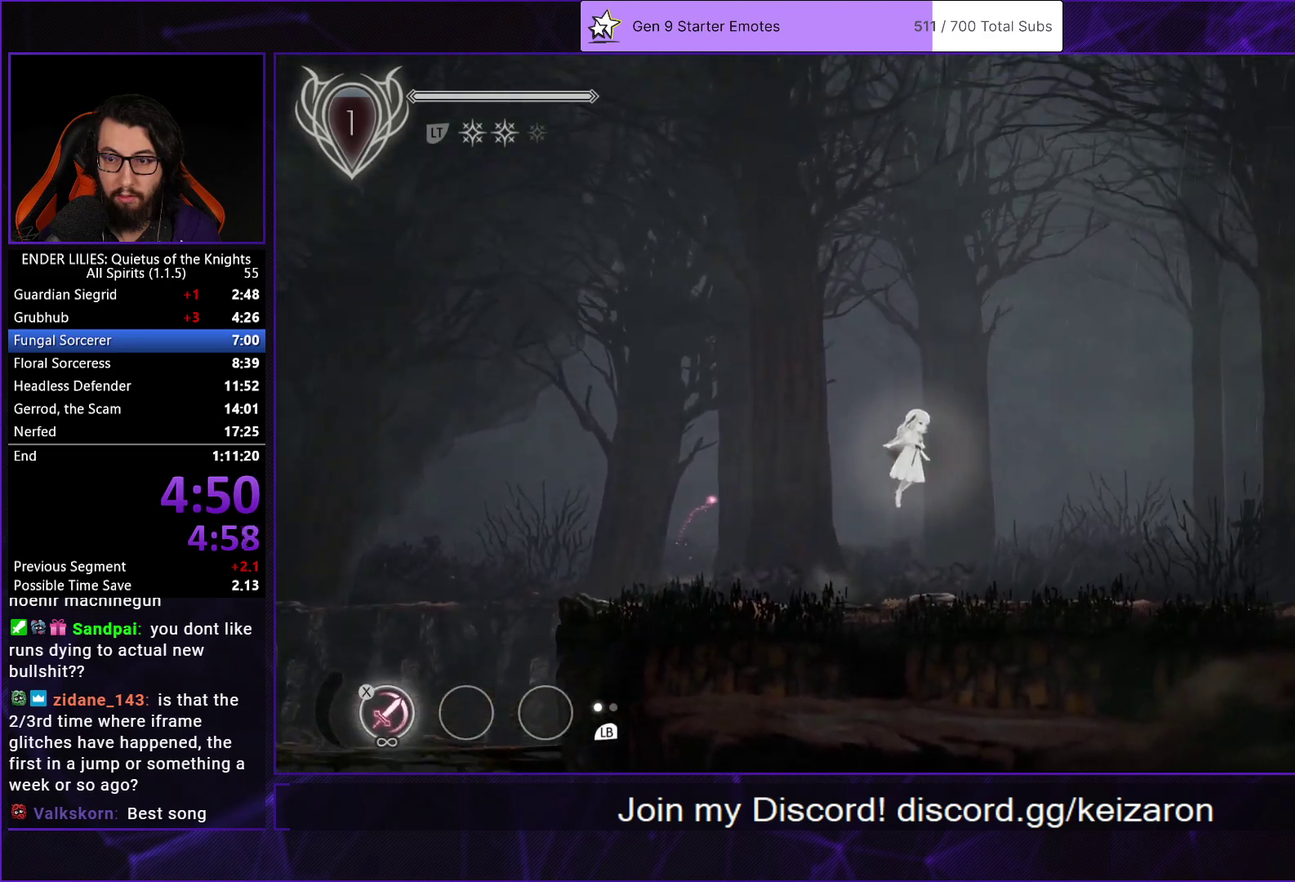
{"buttons": ["DPAD_RIGHT"], "left_stick": "center", "right_stick": "center", "events": [[67, "A", "down"], [100, "R1", "down"], [233, "A", "up"], [233, "R1", "up"]]}